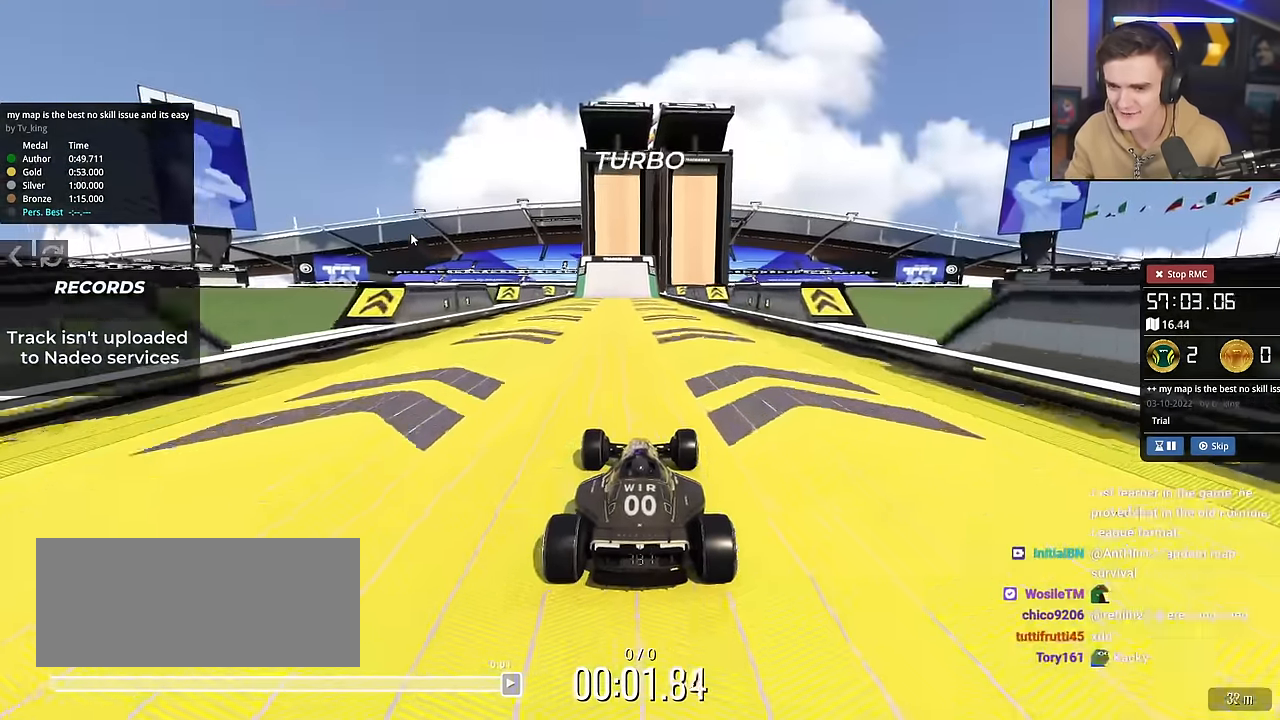
Gameplay with keyboard; each line is a JSON object with the keys held at the frame after it. "events" lists presses ("down") and releases ("up") of "brake", "down", "left", "right" and "up" between this image and that frame as [ms after this image, input, new state], when the widget could be followed in between. No other keys are recorded. Mouse input is not recorded. Key names are as the overlay labels them; some are game actions (e.g. jump) rather than physical keys.
{"keys": ["up"], "events": [[234, "right", "down"], [284, "right", "up"]]}
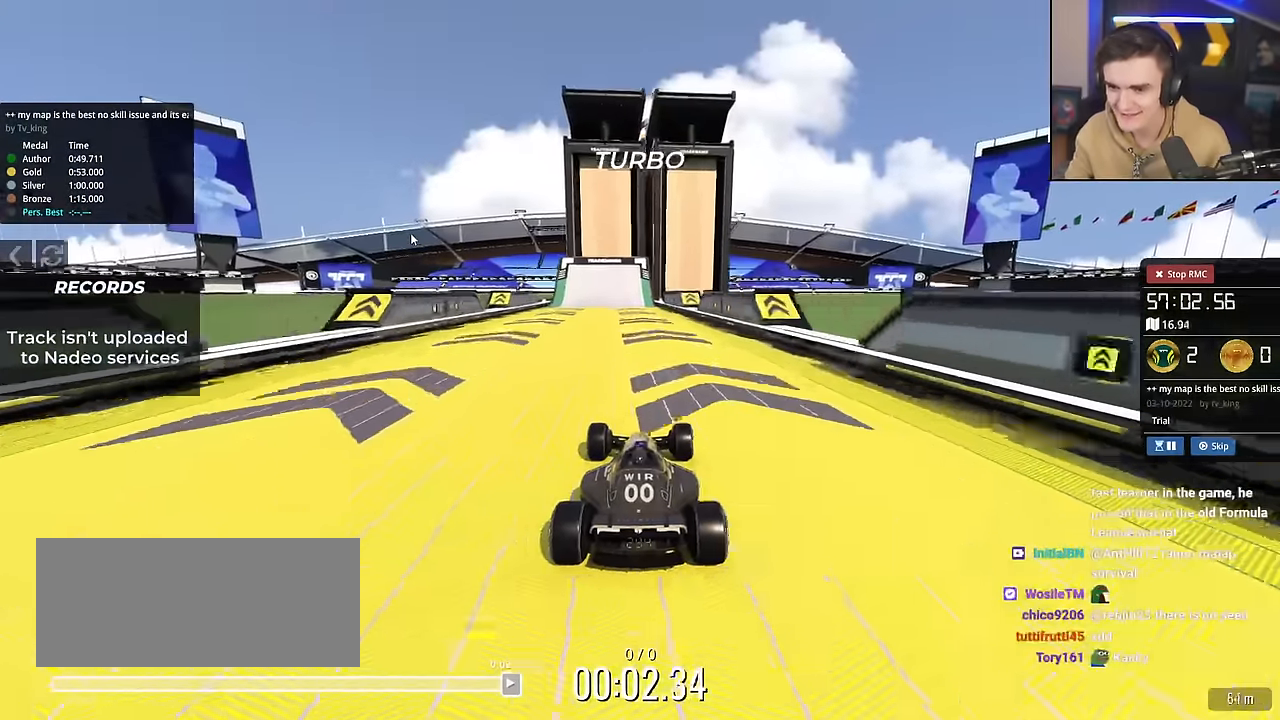
{"keys": ["up"], "events": []}
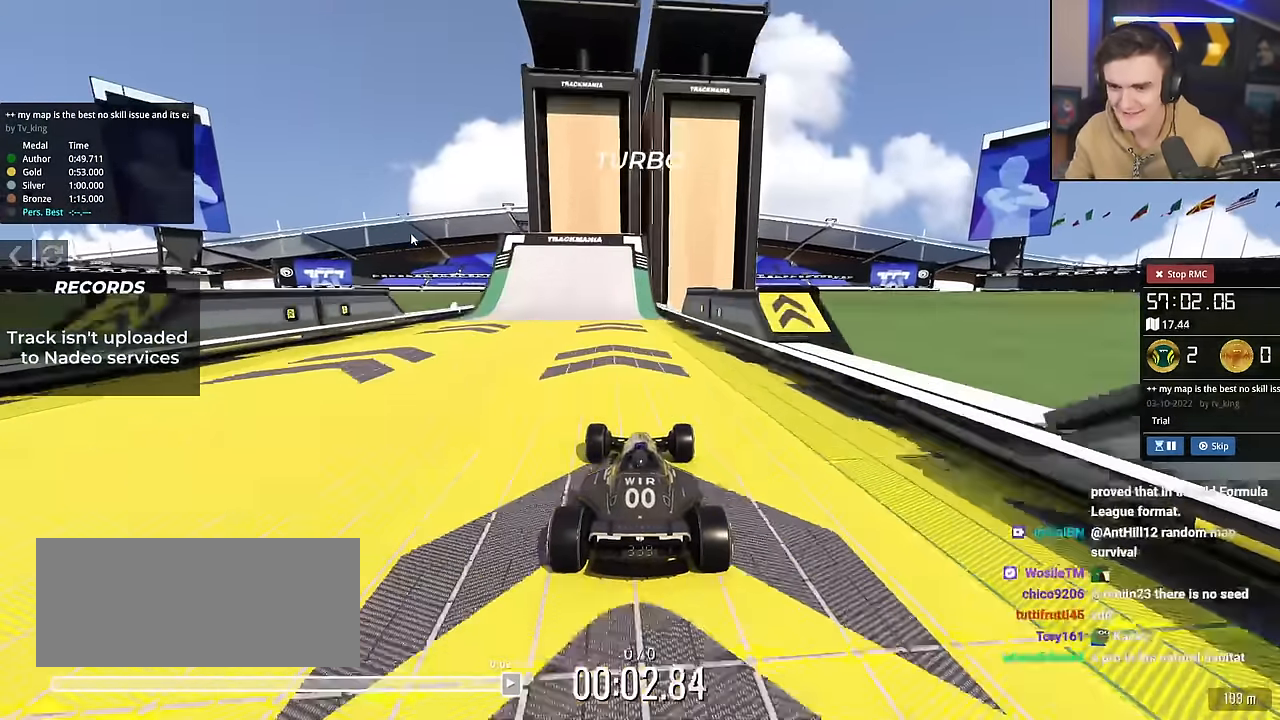
{"keys": ["left", "up"], "events": [[34, "right", "down"], [84, "right", "up"], [317, "left", "down"], [367, "left", "up"], [501, "left", "down"]]}
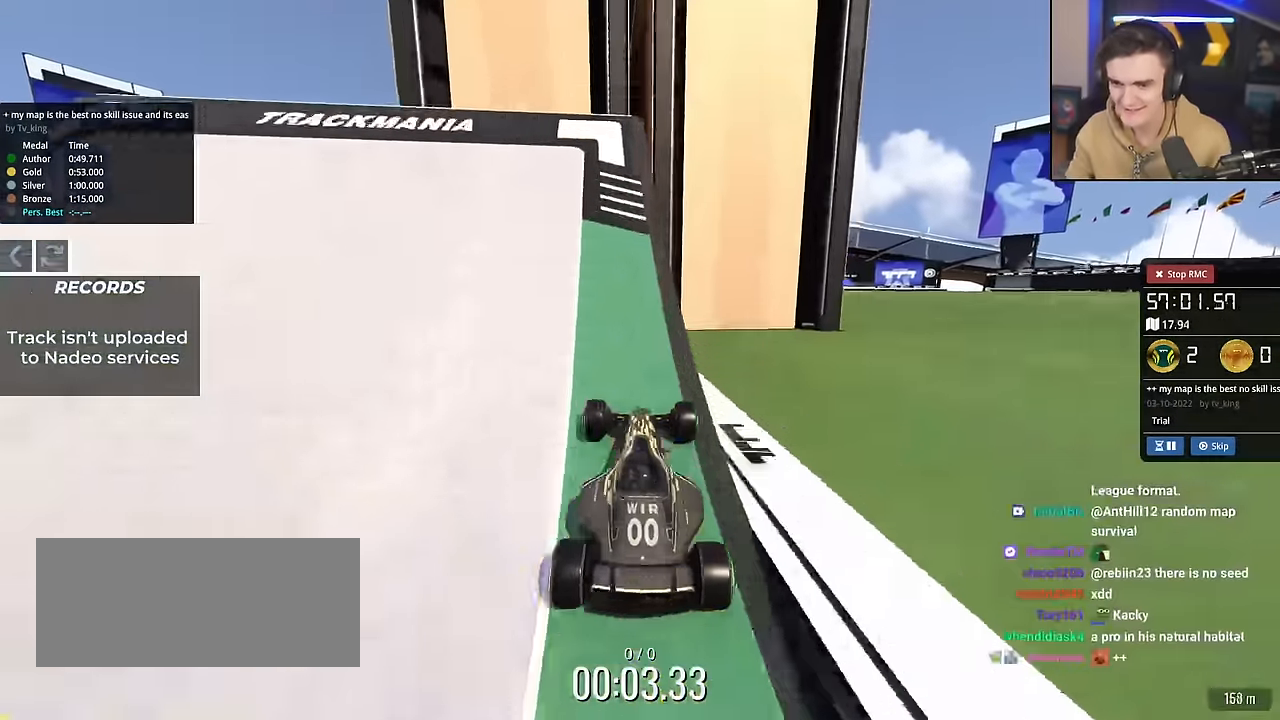
{"keys": ["up"], "events": [[50, "left", "up"]]}
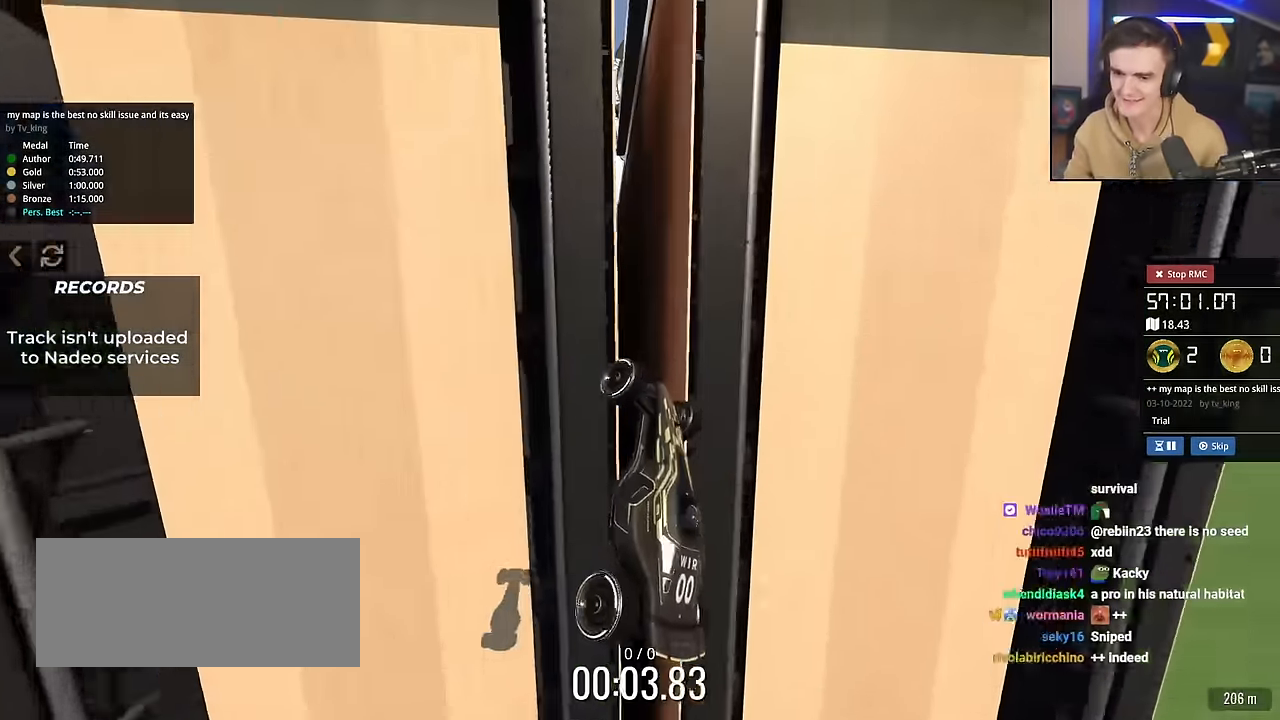
{"keys": ["up"], "events": []}
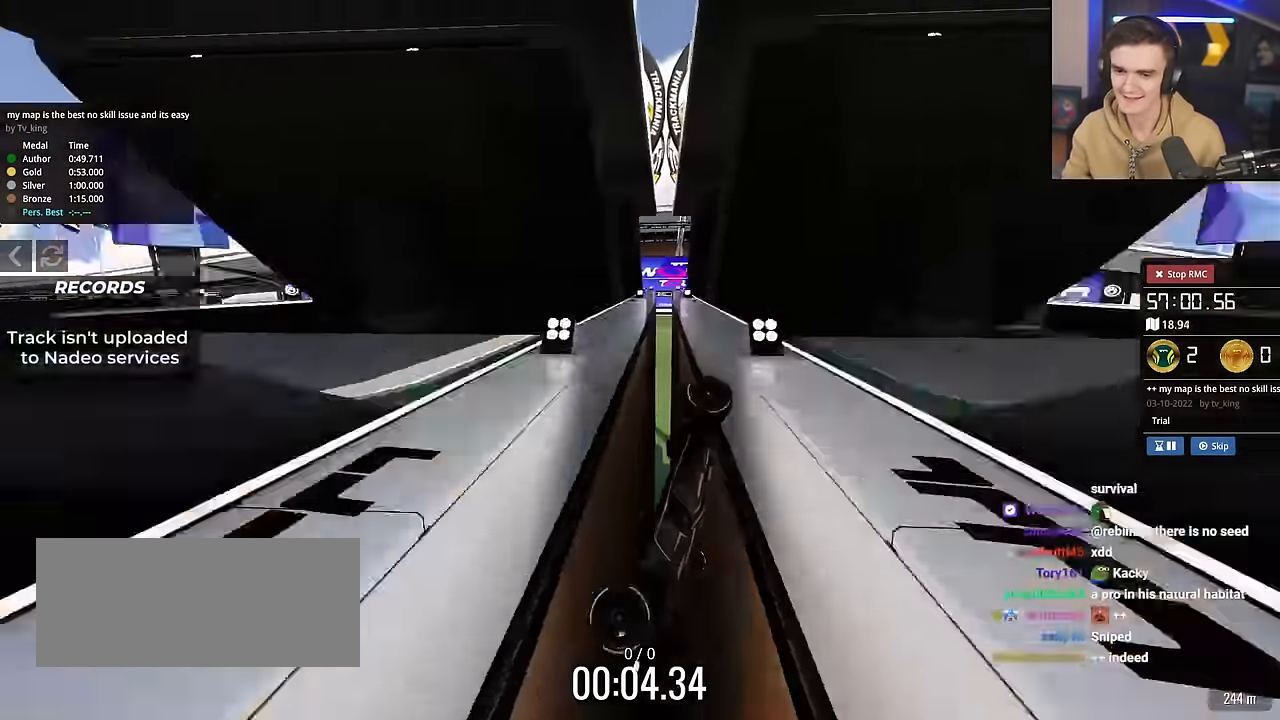
{"keys": ["down", "up"], "events": [[450, "down", "down"]]}
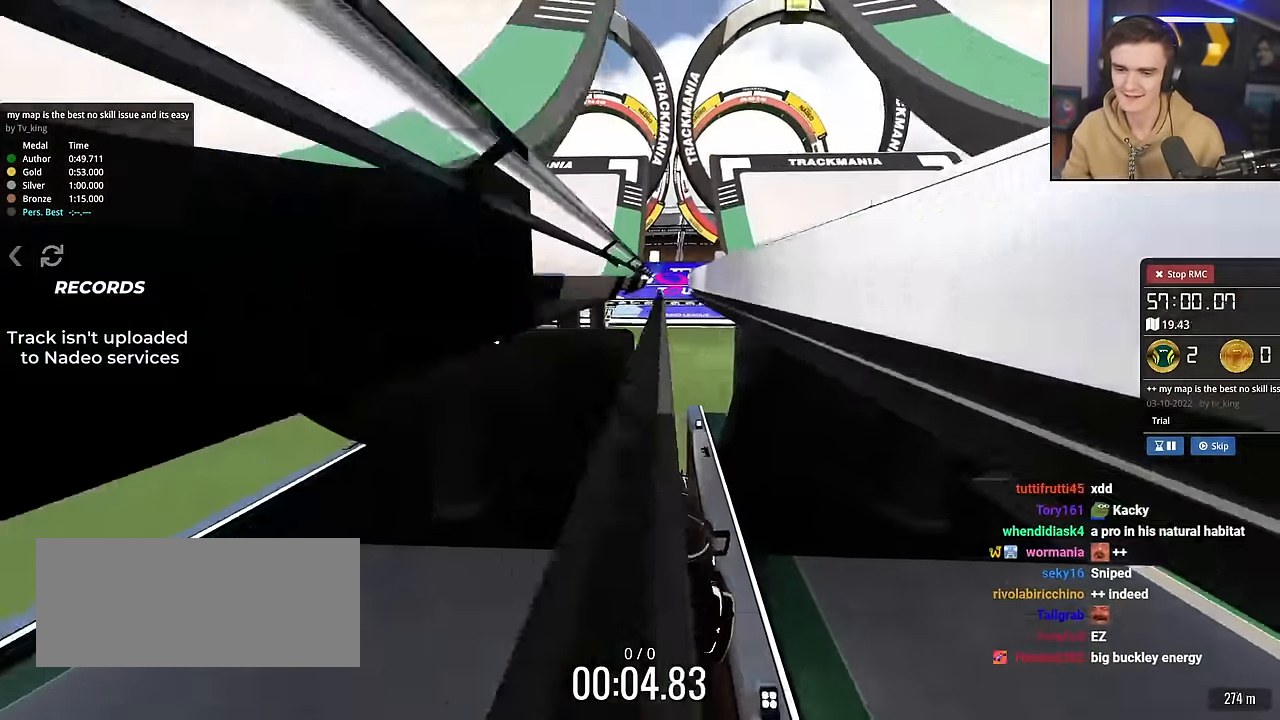
{"keys": ["down", "right", "up"], "events": [[50, "right", "down"]]}
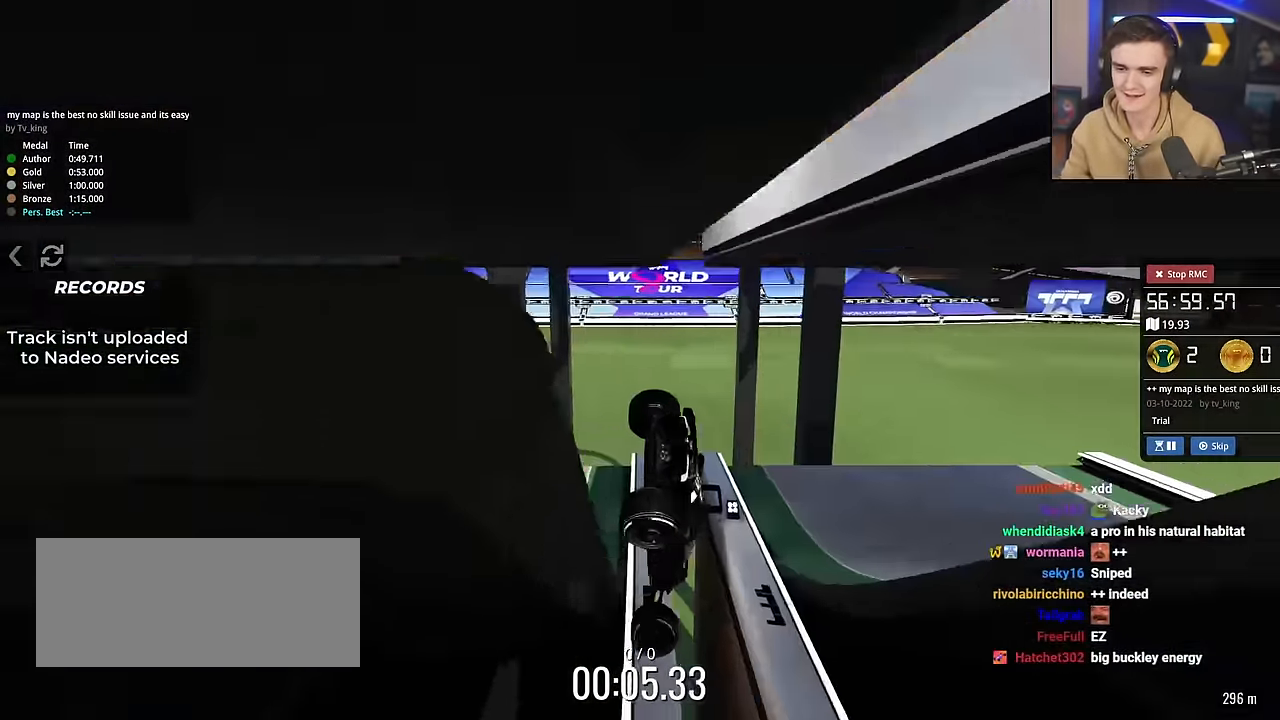
{"keys": ["up"], "events": [[16, "down", "up"], [100, "right", "up"]]}
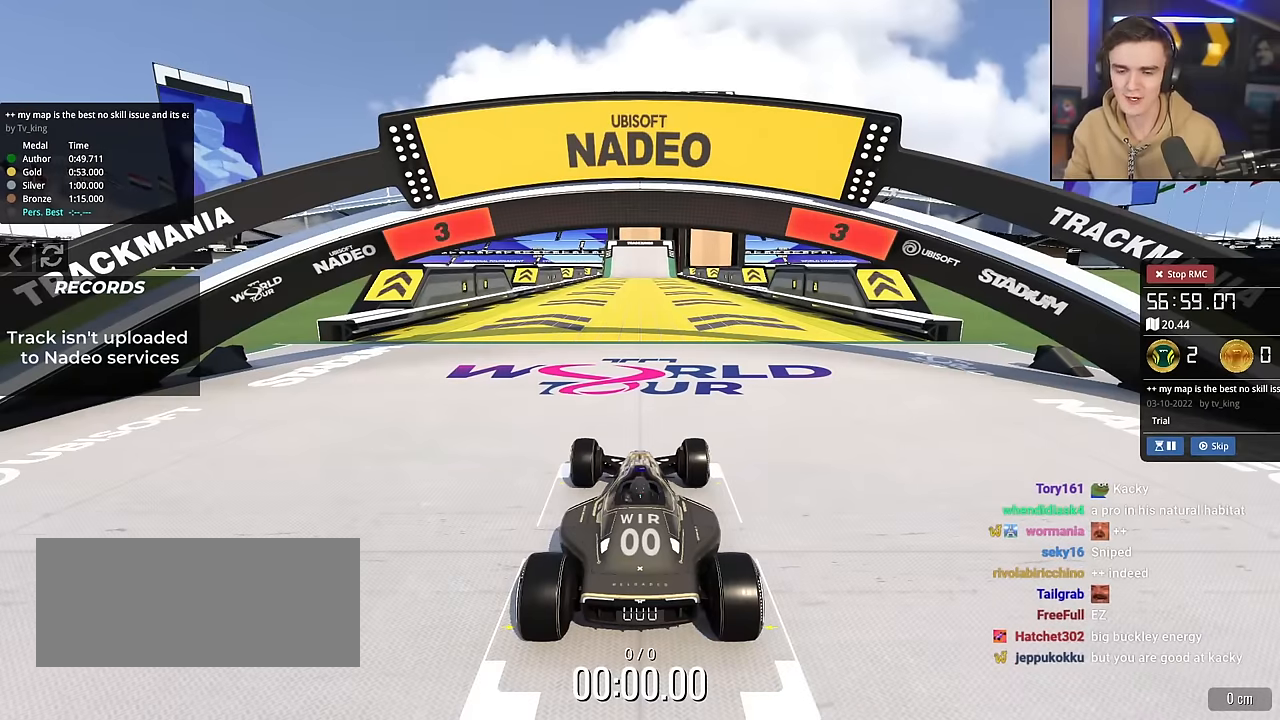
{"keys": ["up"], "events": []}
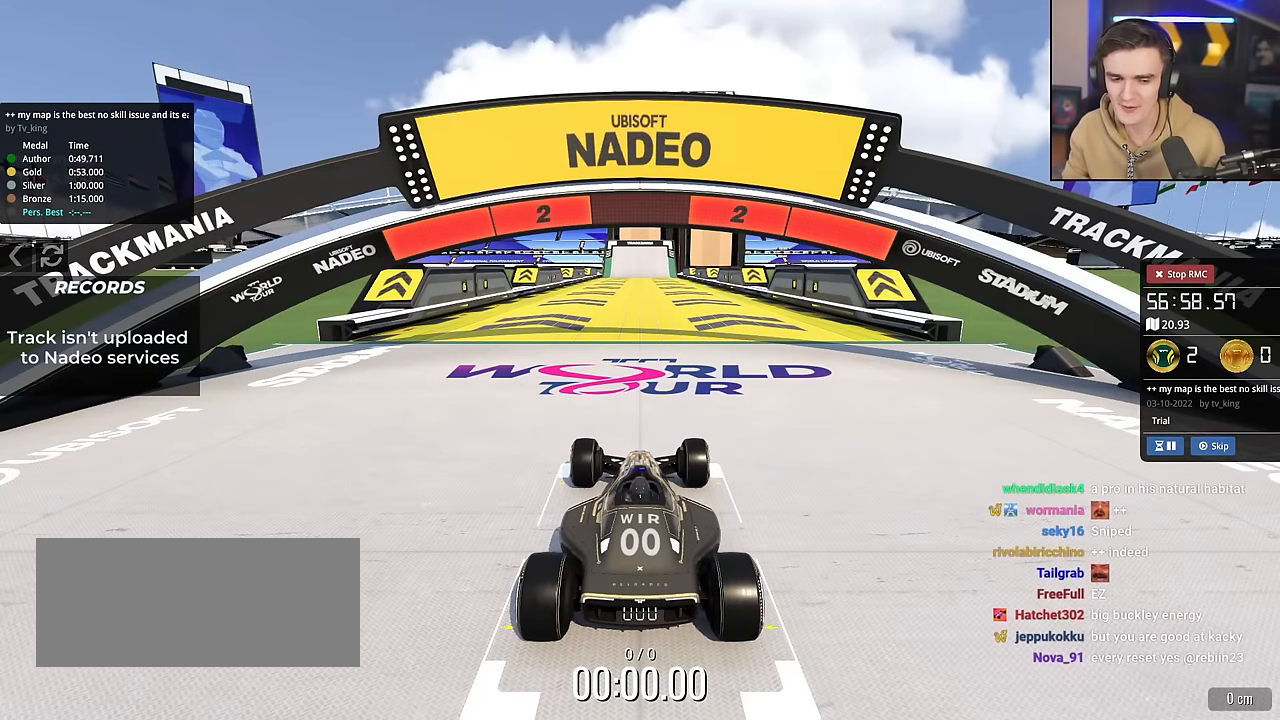
{"keys": ["up"], "events": []}
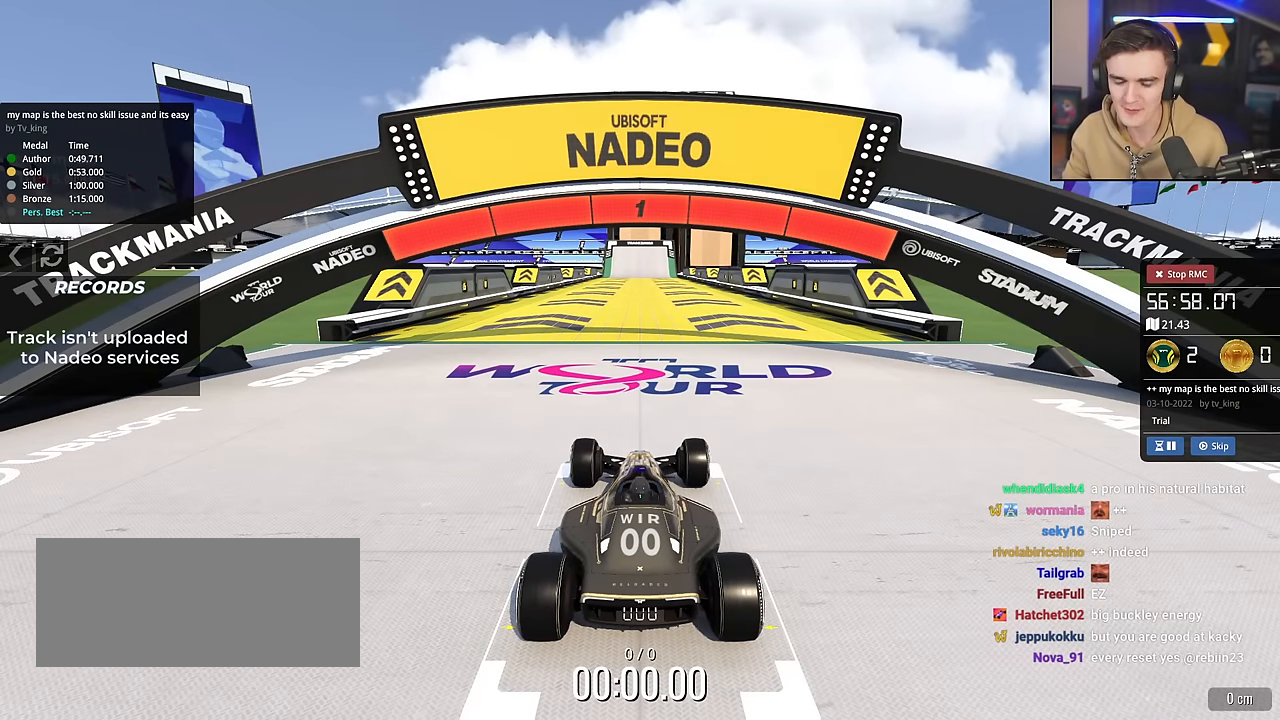
{"keys": ["up"], "events": []}
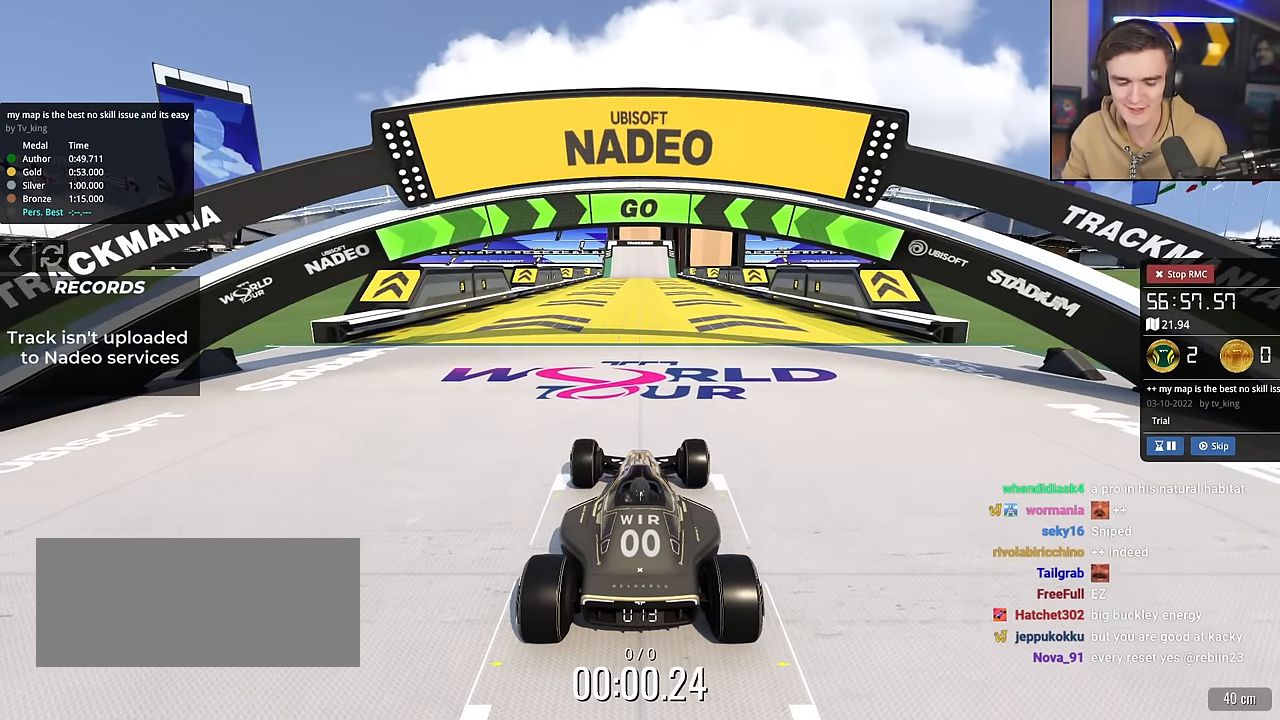
{"keys": ["up"], "events": []}
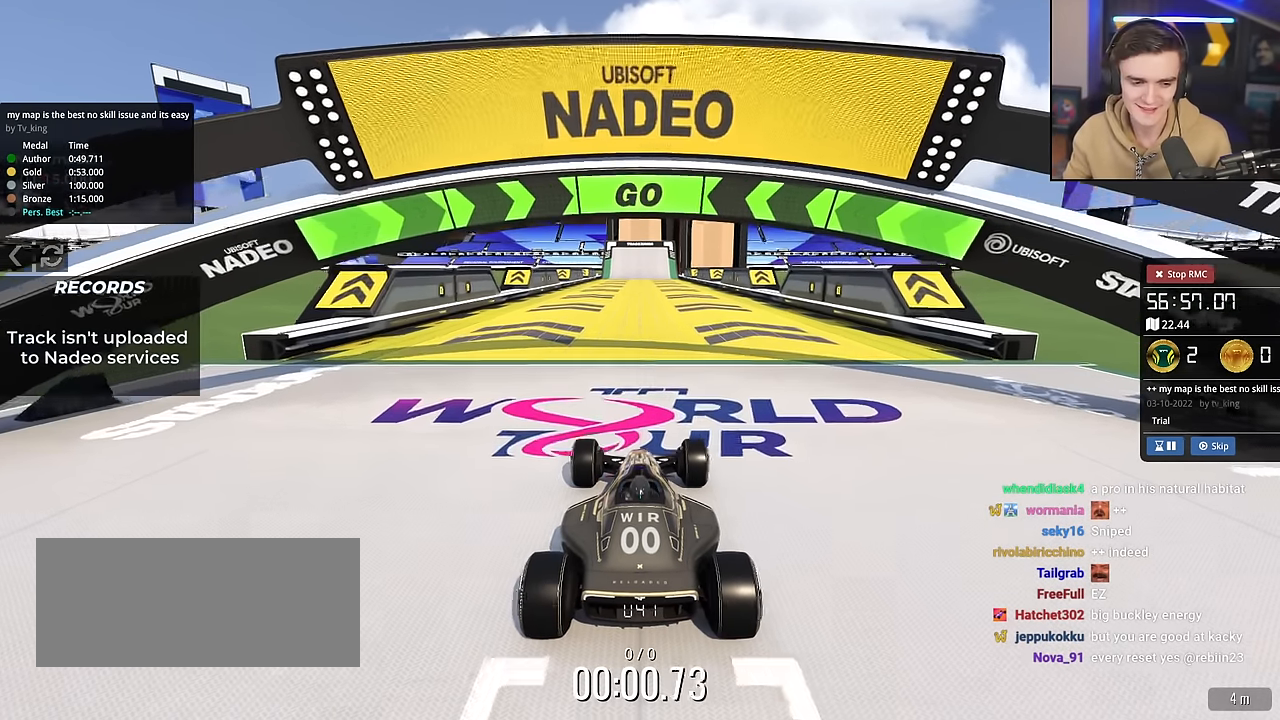
{"keys": ["up"], "events": [[367, "right", "down"], [417, "right", "up"]]}
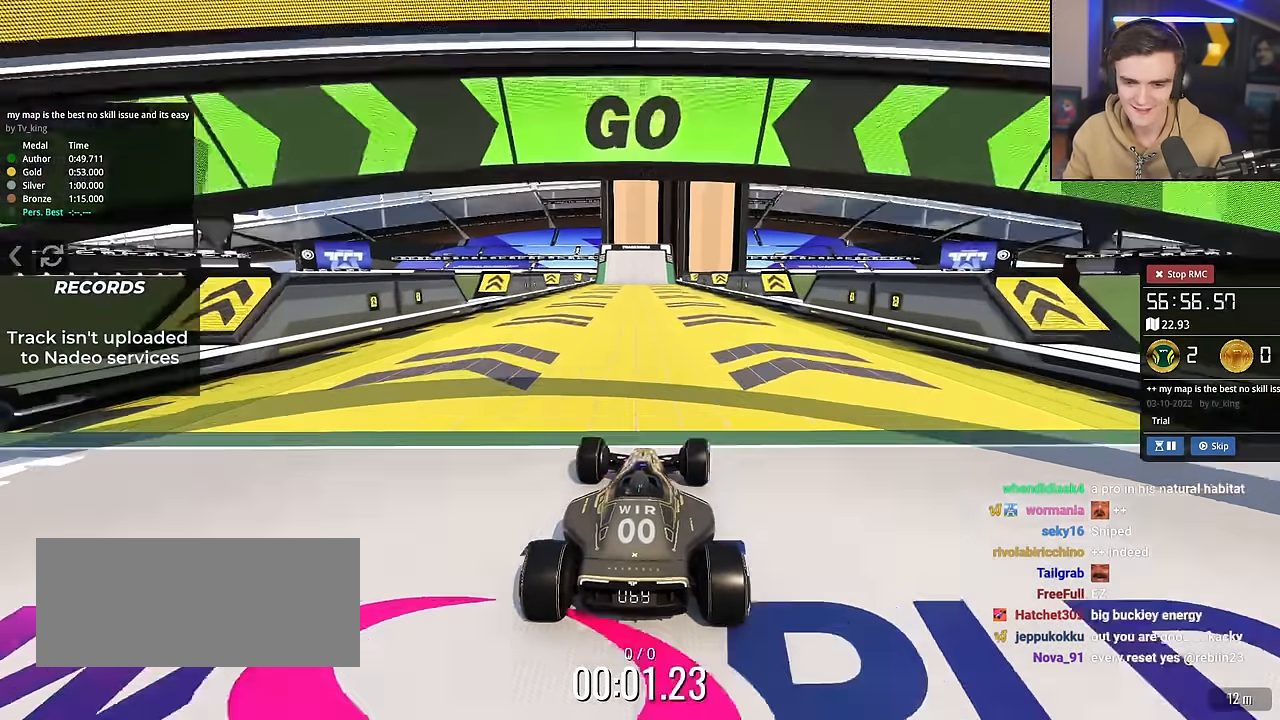
{"keys": ["up"], "events": [[434, "left", "down"], [484, "left", "up"]]}
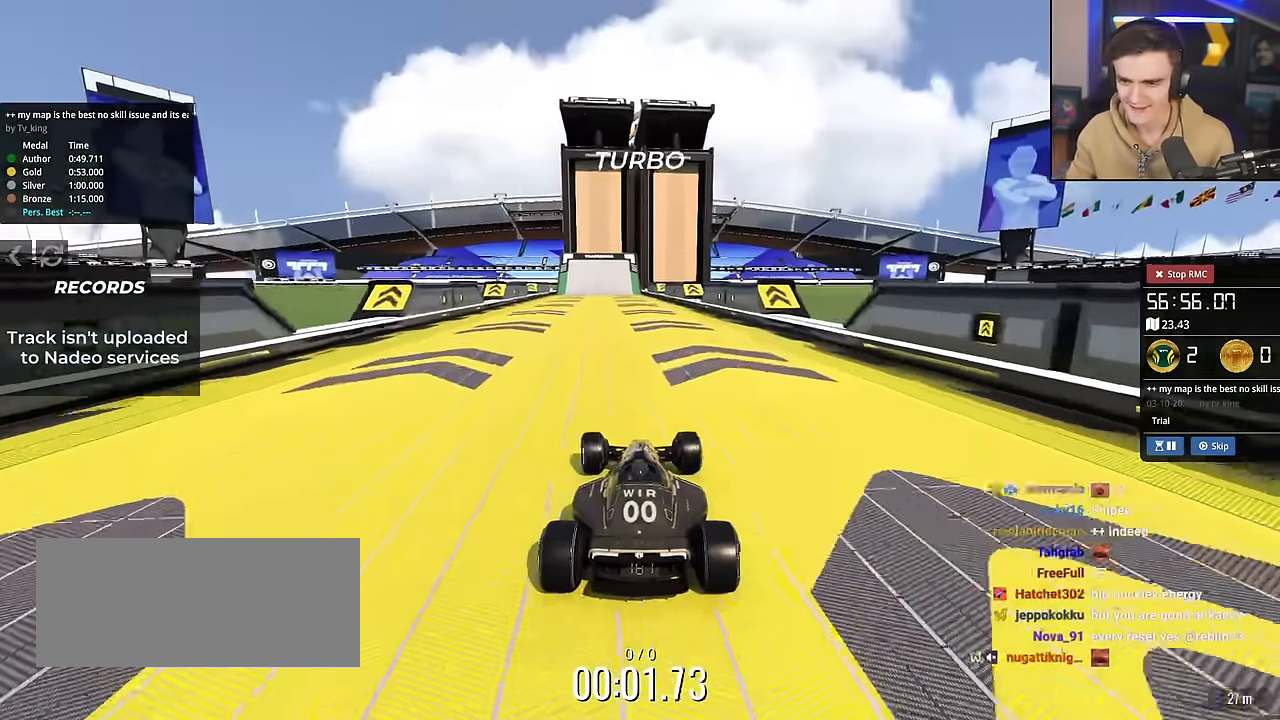
{"keys": ["up"], "events": [[317, "right", "down"], [367, "right", "up"]]}
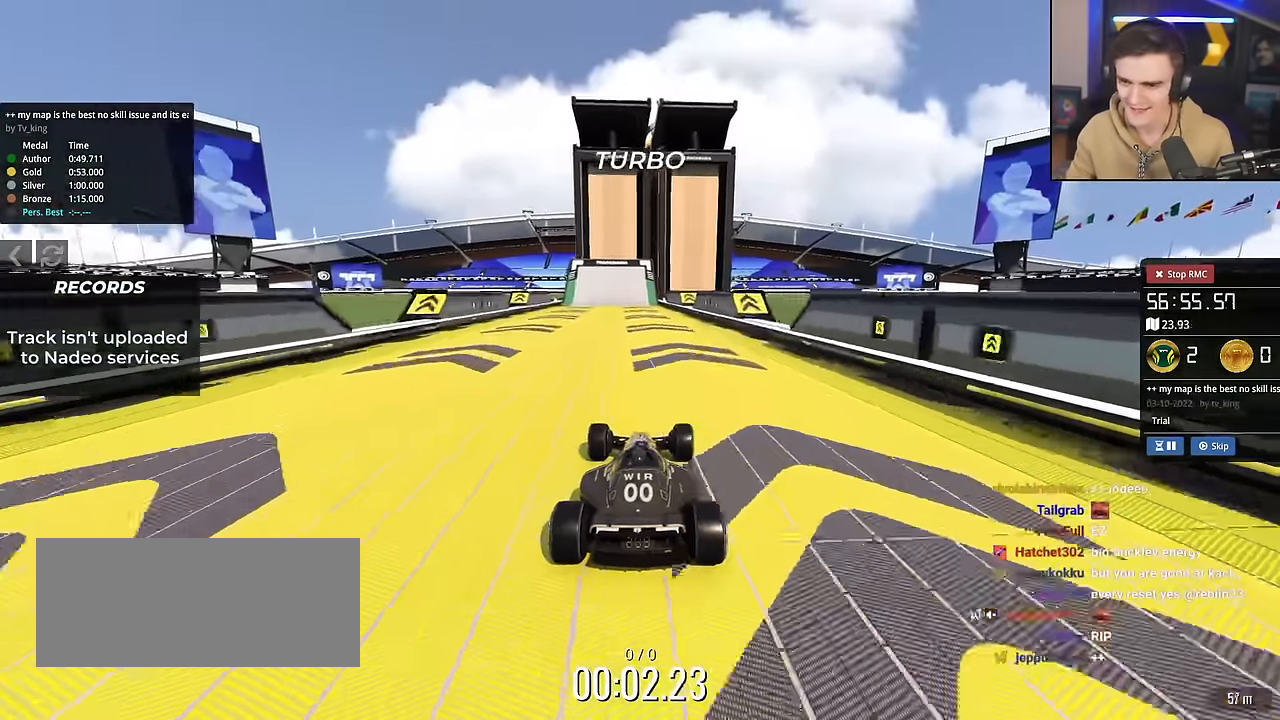
{"keys": ["up"], "events": [[384, "right", "down"], [417, "right", "up"]]}
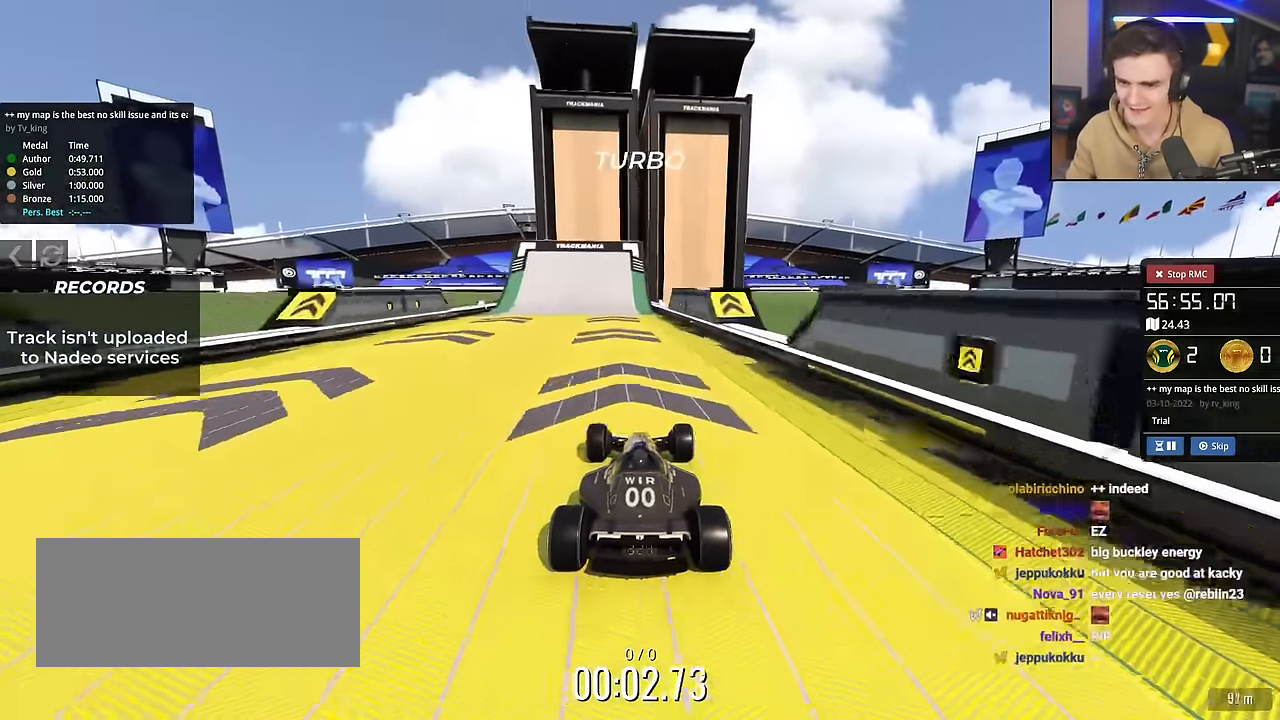
{"keys": ["up"], "events": []}
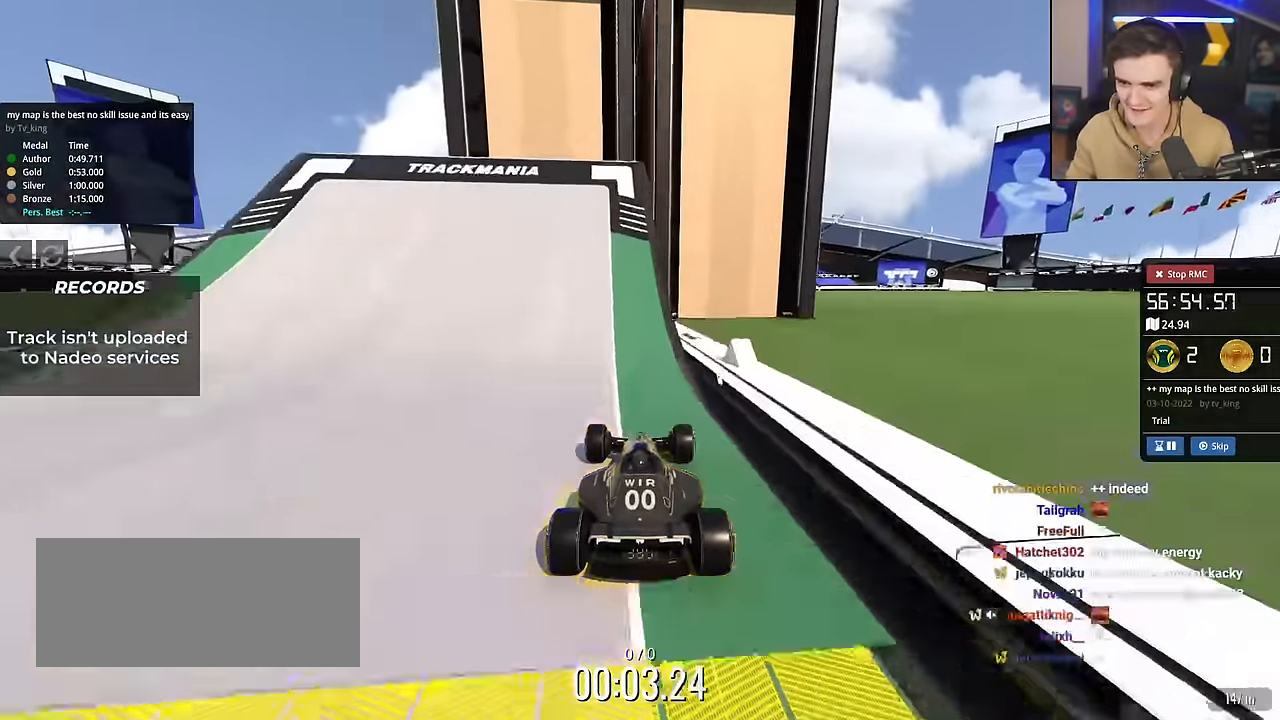
{"keys": ["up"], "events": [[133, "left", "down"], [167, "left", "up"]]}
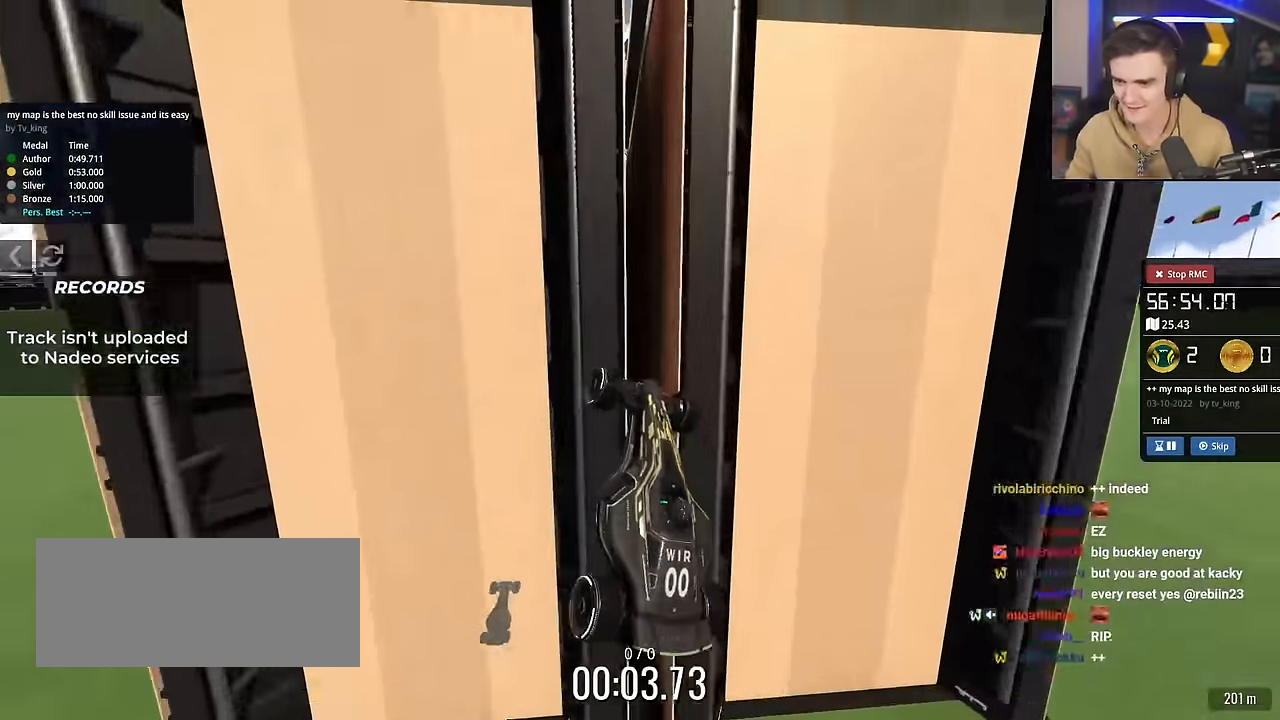
{"keys": ["up"], "events": []}
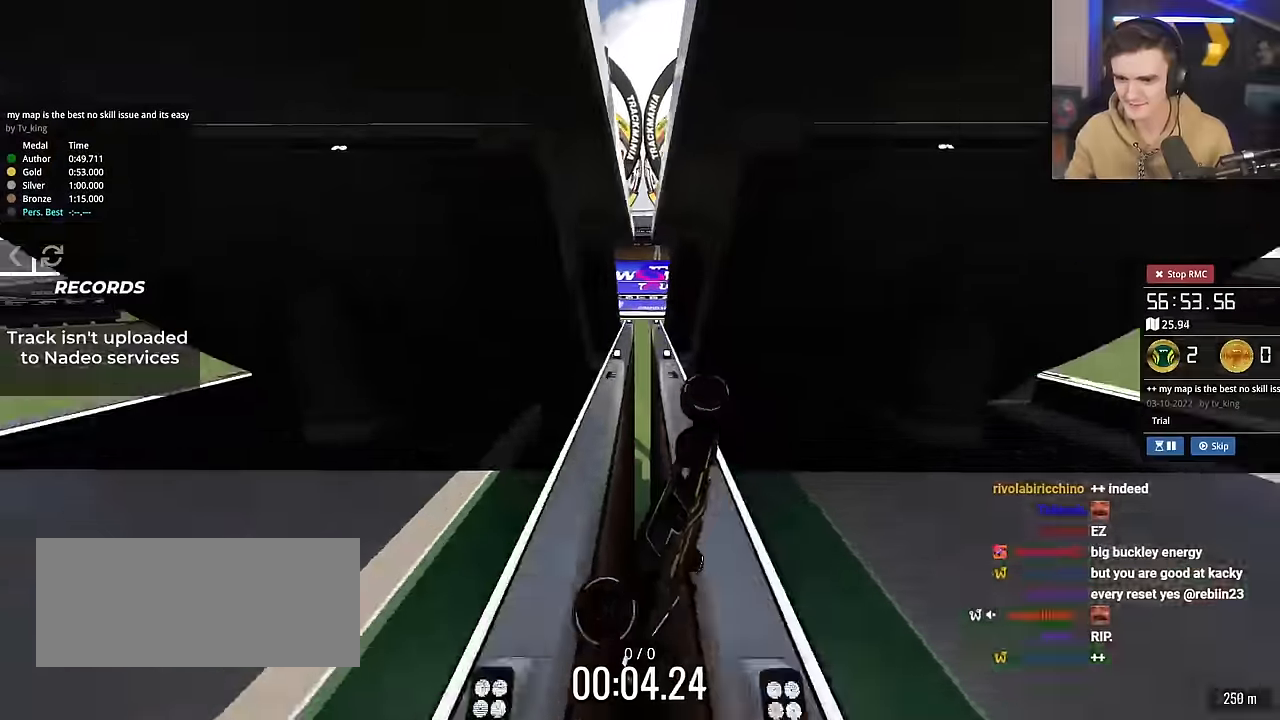
{"keys": ["up"], "events": []}
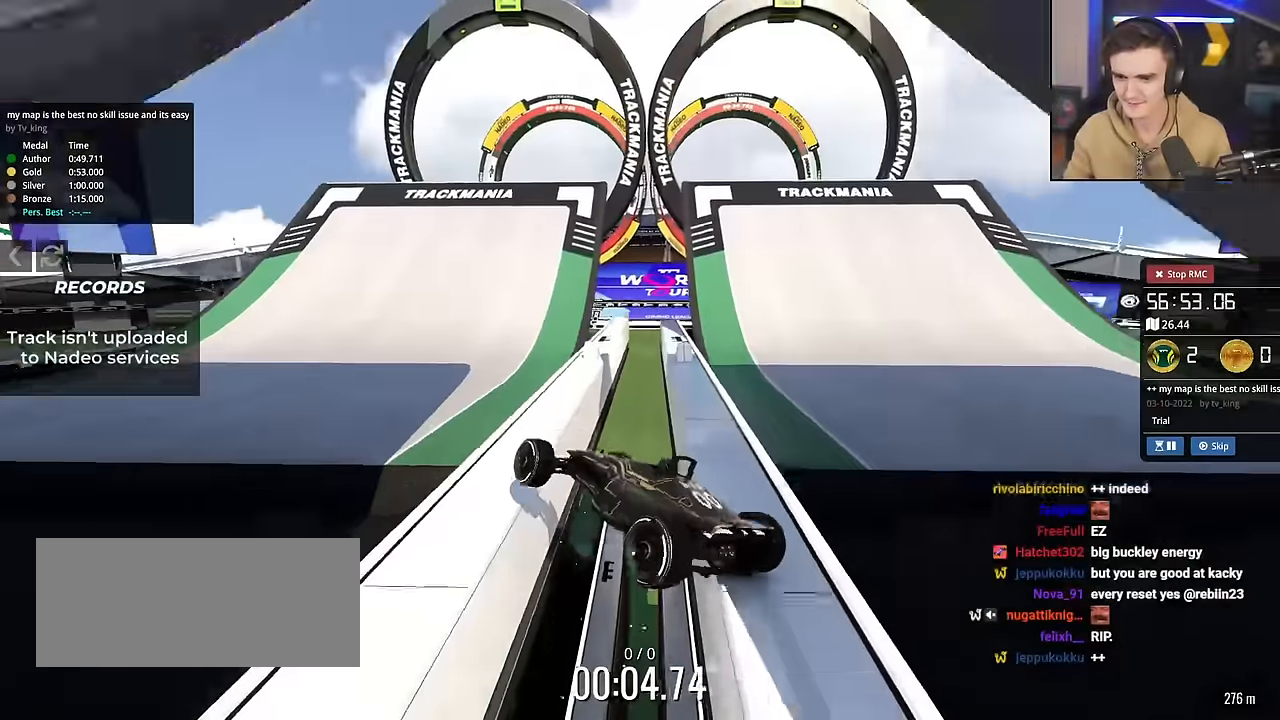
{"keys": ["down", "right", "up"], "events": [[250, "right", "down"], [300, "down", "down"]]}
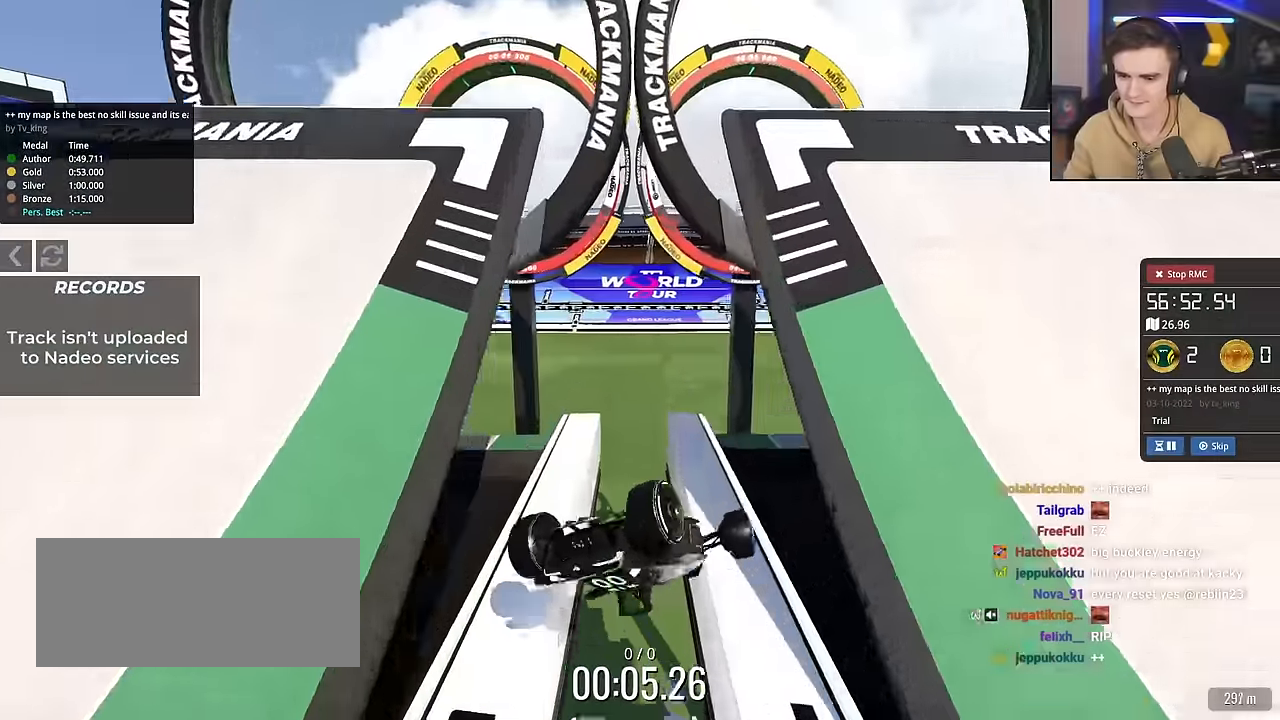
{"keys": [], "events": [[217, "down", "up"], [267, "right", "up"], [267, "up", "up"]]}
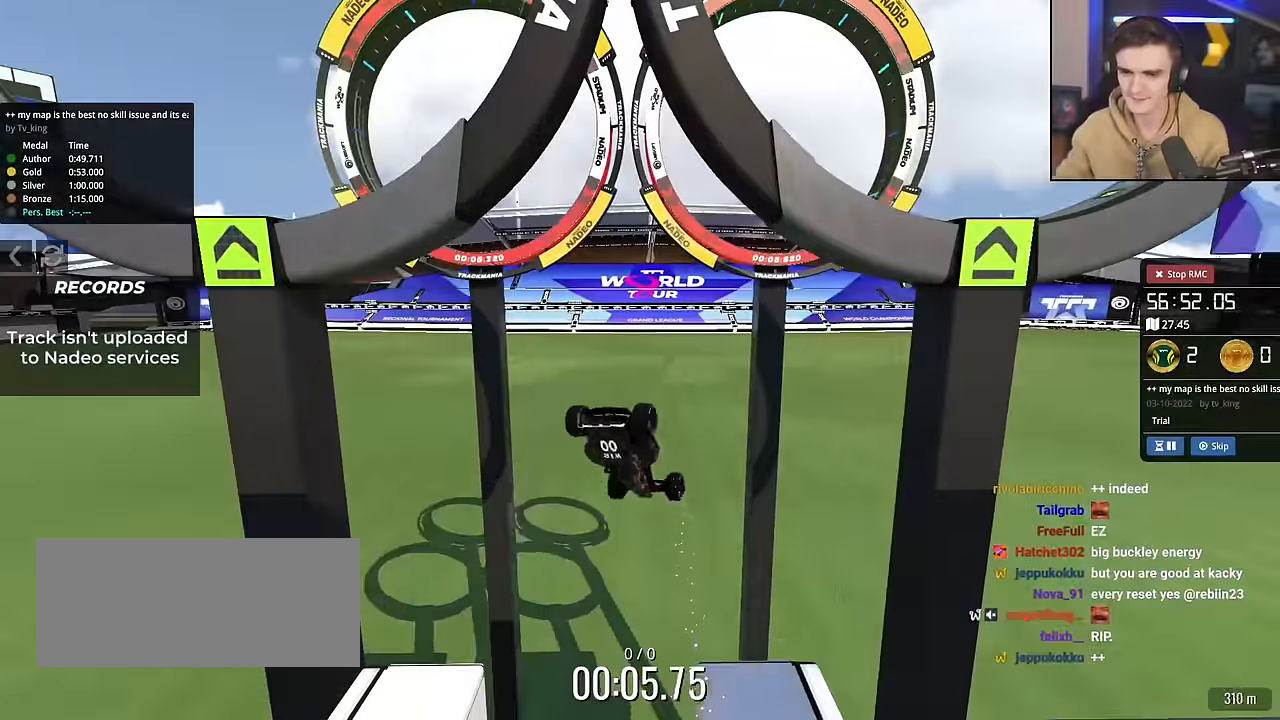
{"keys": ["down"], "events": [[417, "down", "down"]]}
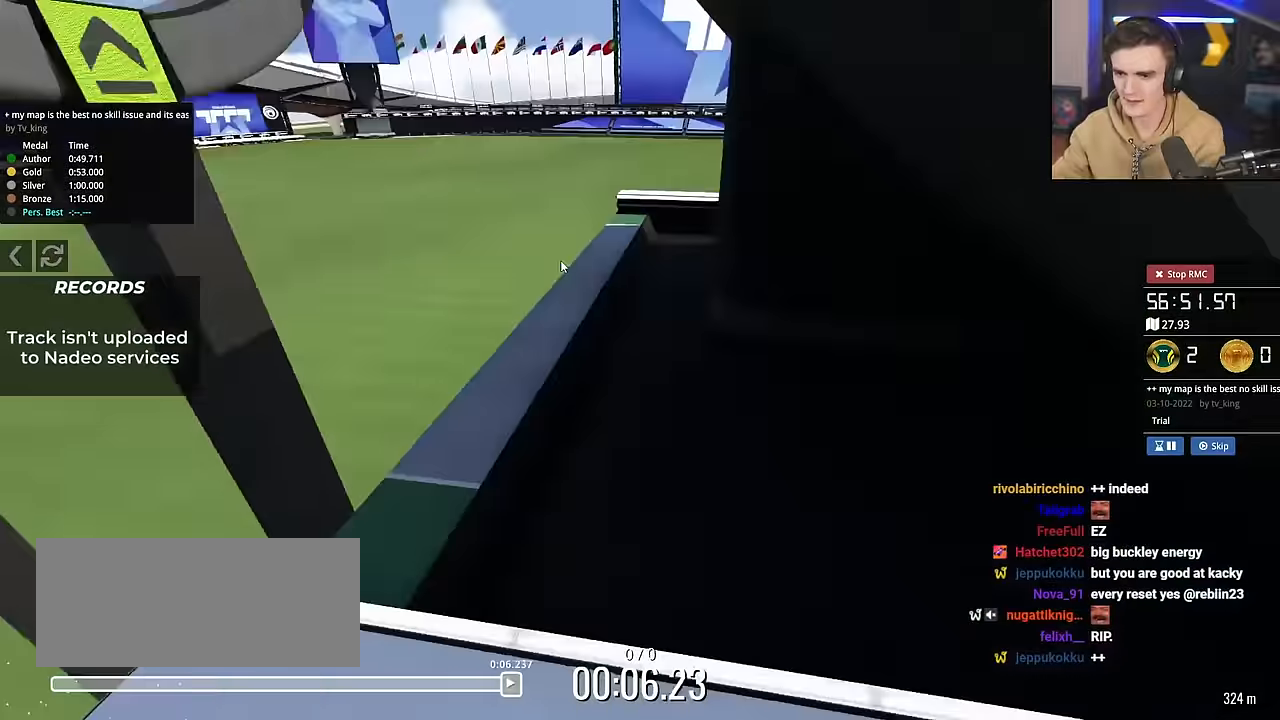
{"keys": ["down", "right"], "events": [[83, "right", "down"]]}
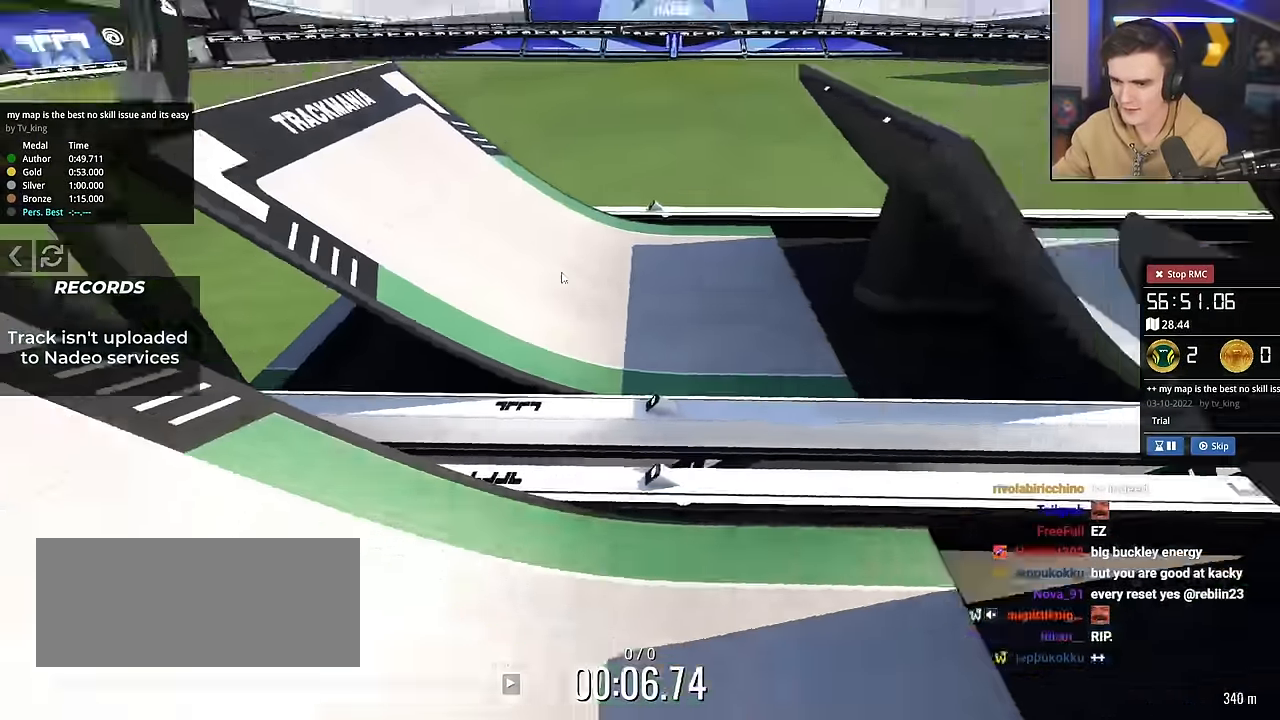
{"keys": [], "events": [[51, "down", "up"], [151, "up", "down"], [234, "right", "up"], [468, "up", "up"]]}
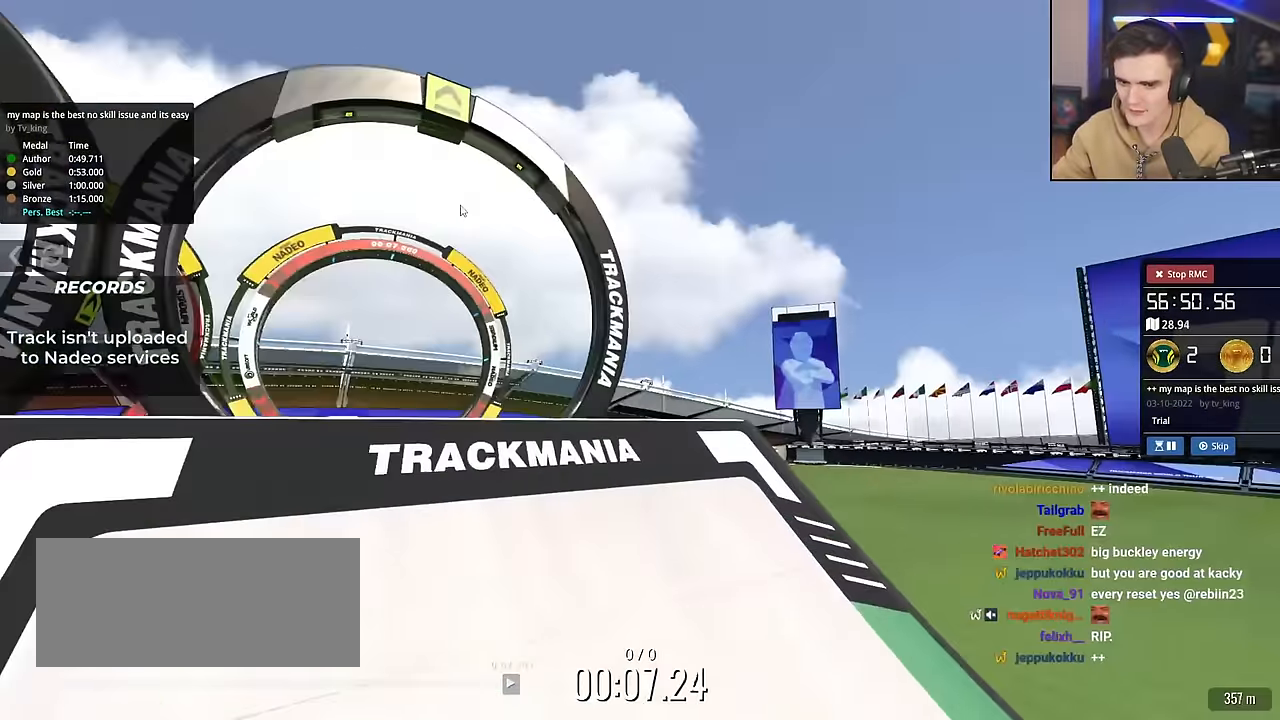
{"keys": ["up"], "events": [[17, "left", "down"], [17, "up", "down"], [350, "left", "up"]]}